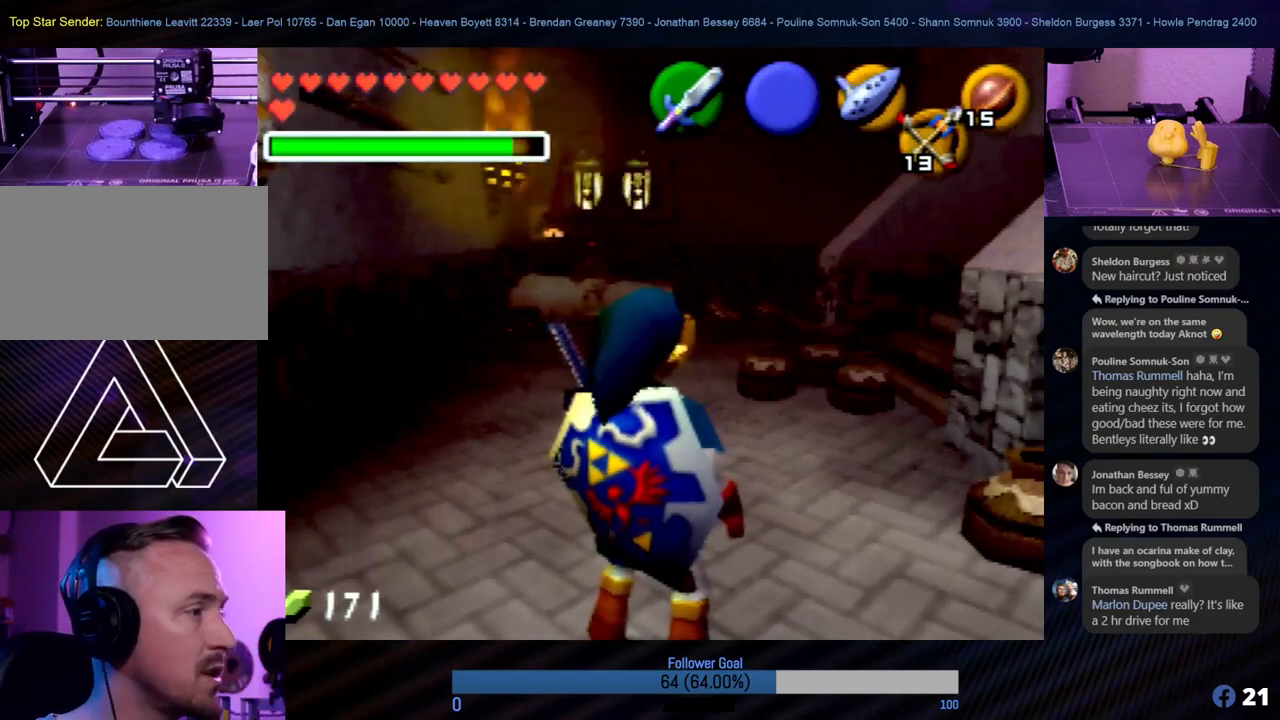
Gameplay with a controller (Nintendo layout); each line is a JSON object with the inputs held at the frame after it. "events" lists button and stick changes between this image and that frame as [ms after this image, input, new state], when the widget could be followed in between. Not read: L1 L3 R3.
{"buttons": [], "left_stick": "right", "events": [[371, "left_stick", "down-right"], [506, "left_stick", "right"]]}
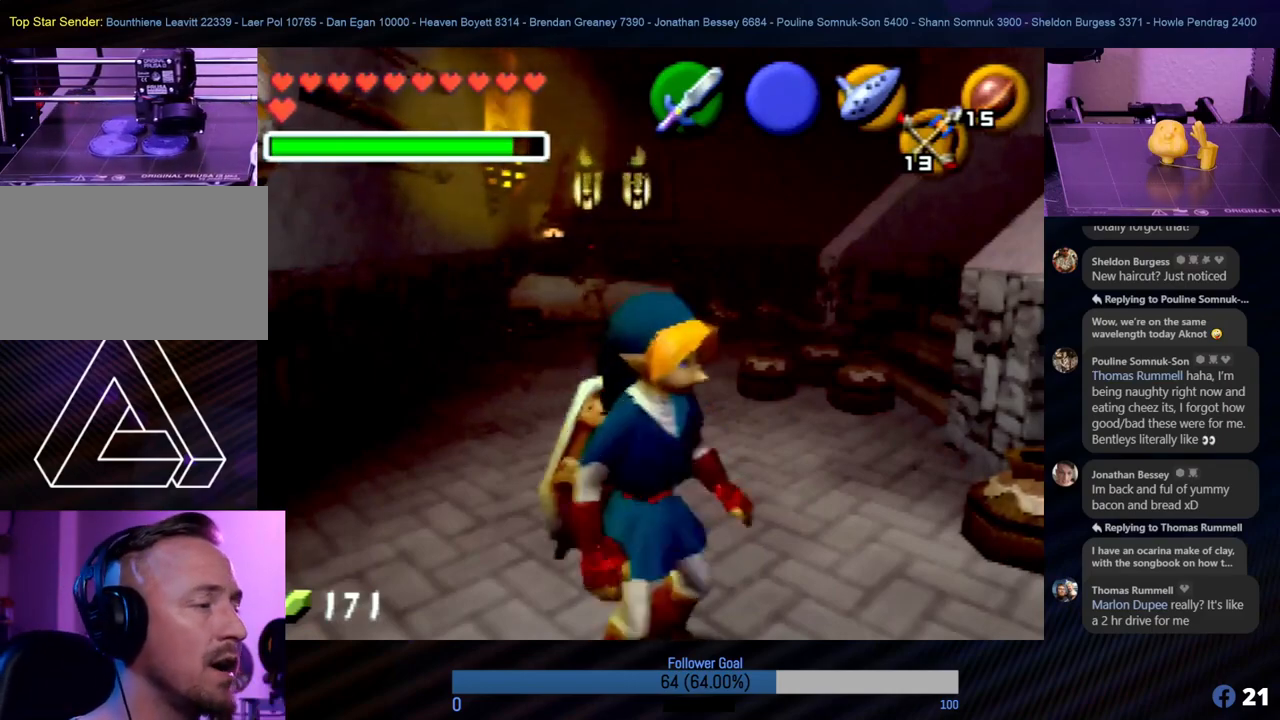
{"buttons": [], "left_stick": "up", "events": [[67, "Z", "down"], [135, "left_stick", "center"], [253, "Z", "up"], [506, "left_stick", "up"]]}
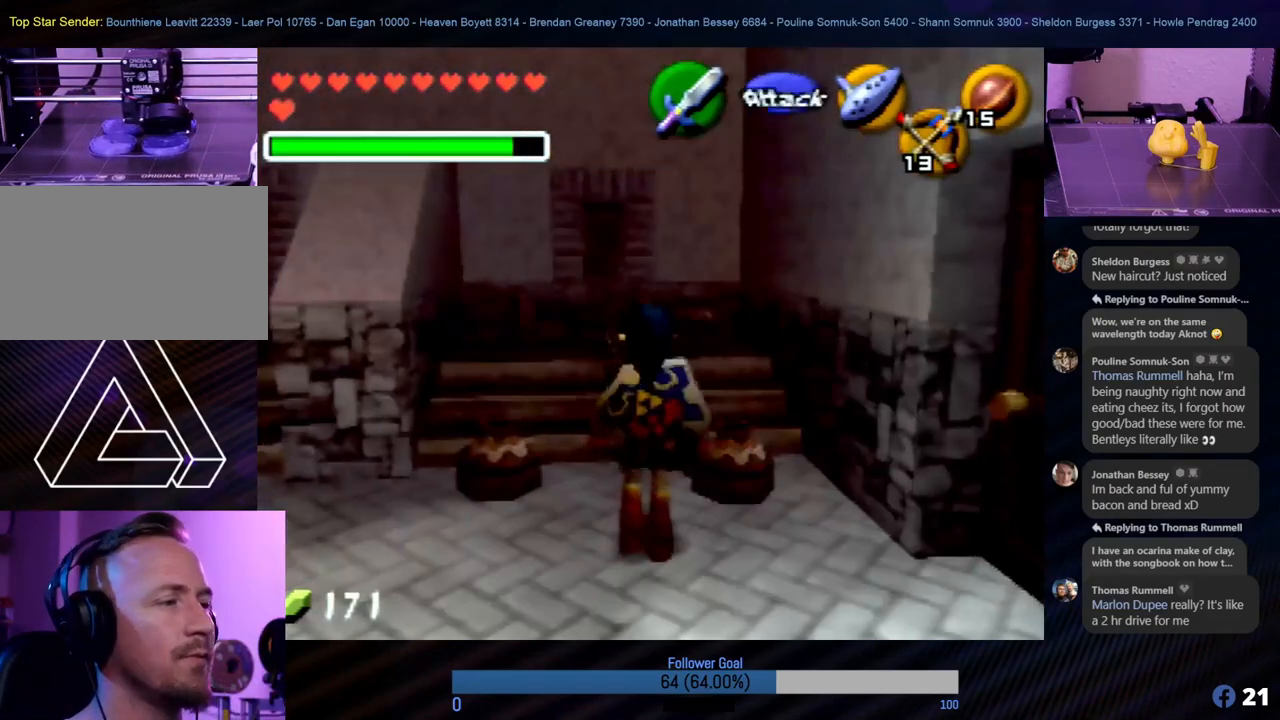
{"buttons": [], "left_stick": "up-left", "events": [[287, "left_stick", "up-left"]]}
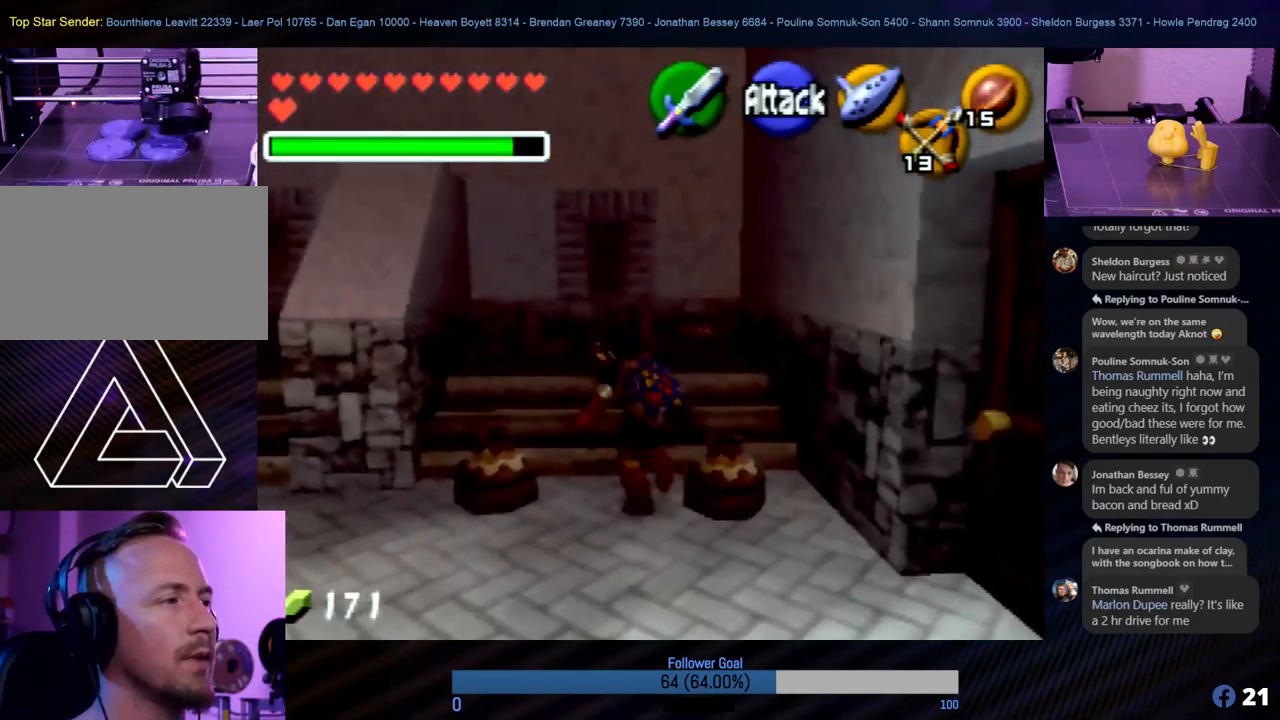
{"buttons": ["B"], "left_stick": "up-right", "events": [[17, "left_stick", "up"], [118, "left_stick", "up-right"], [168, "B", "down"], [303, "B", "up"], [354, "B", "down"]]}
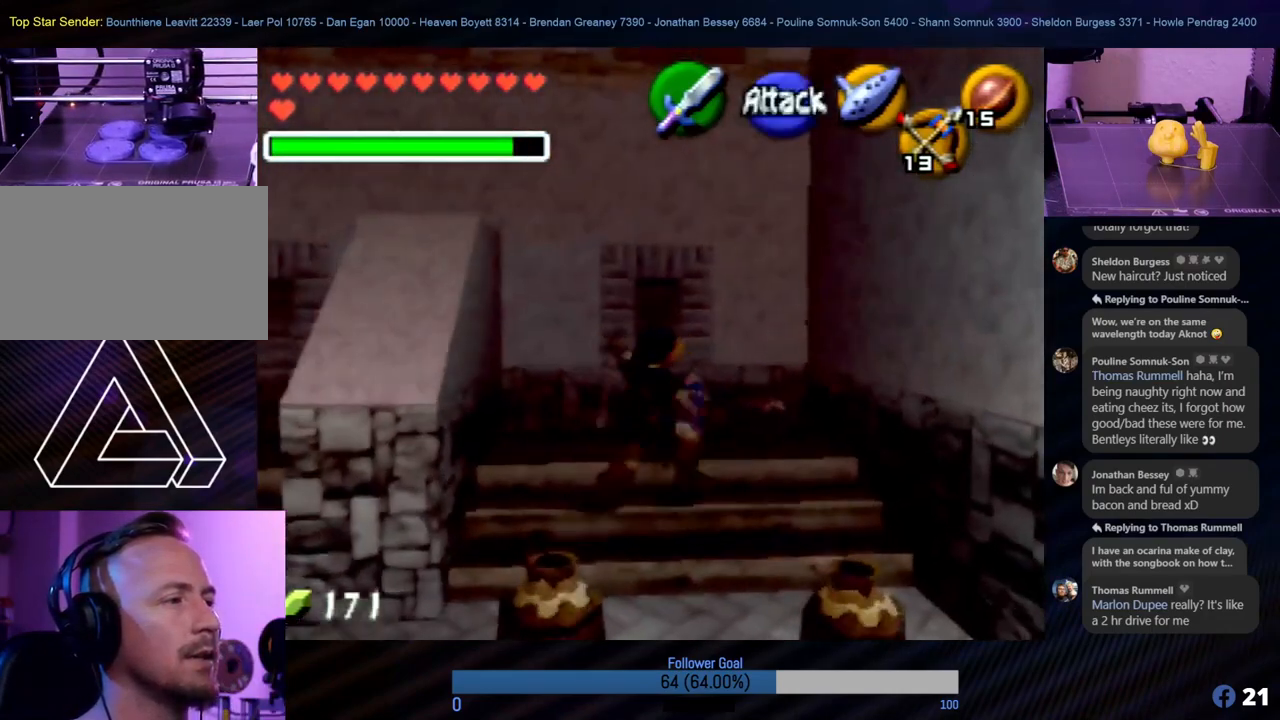
{"buttons": [], "left_stick": "center", "events": [[33, "B", "up"], [50, "left_stick", "center"], [118, "B", "down"], [202, "B", "up"], [269, "B", "down"], [371, "B", "up"]]}
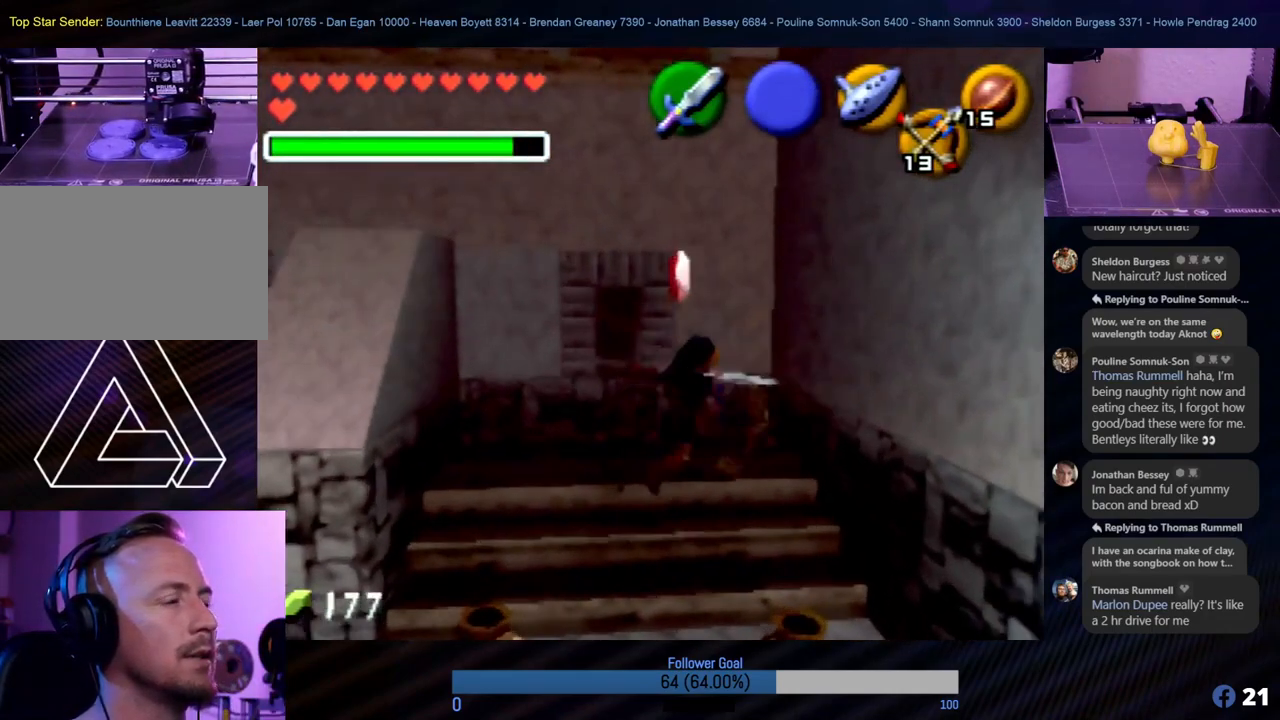
{"buttons": [], "left_stick": "up", "events": [[387, "left_stick", "up"]]}
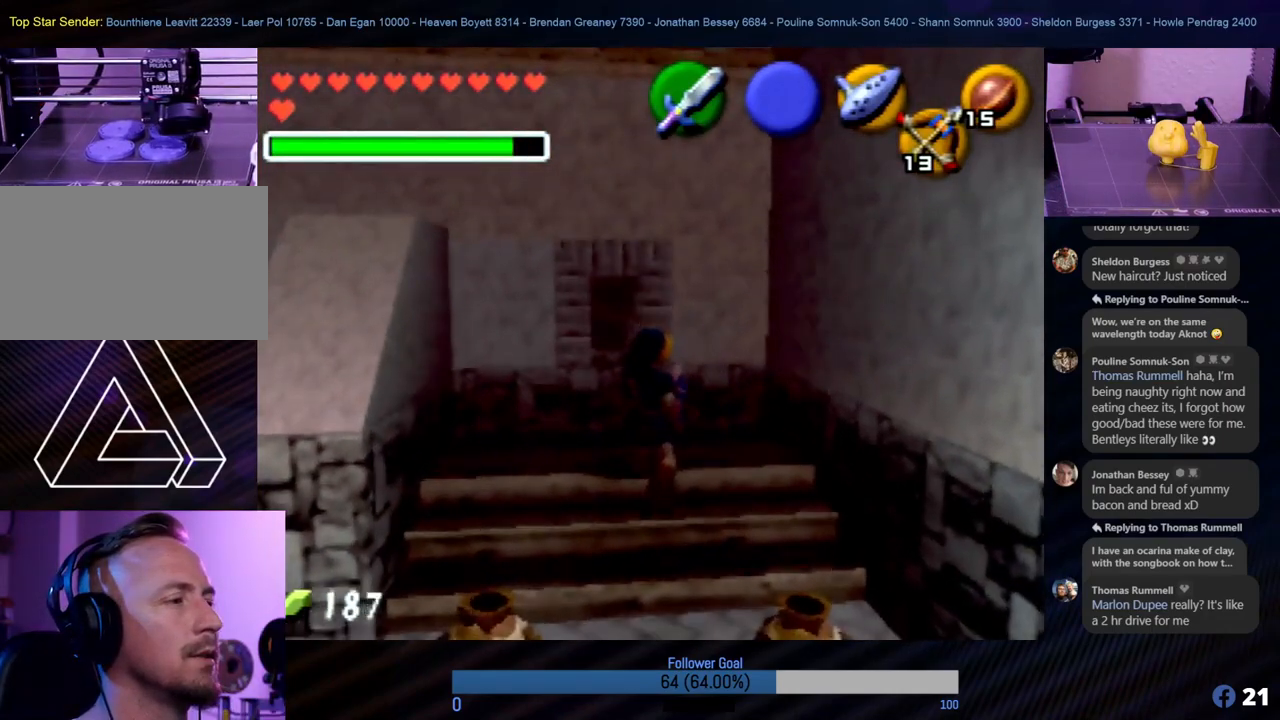
{"buttons": [], "left_stick": "down", "events": [[286, "left_stick", "down-left"], [387, "left_stick", "down"]]}
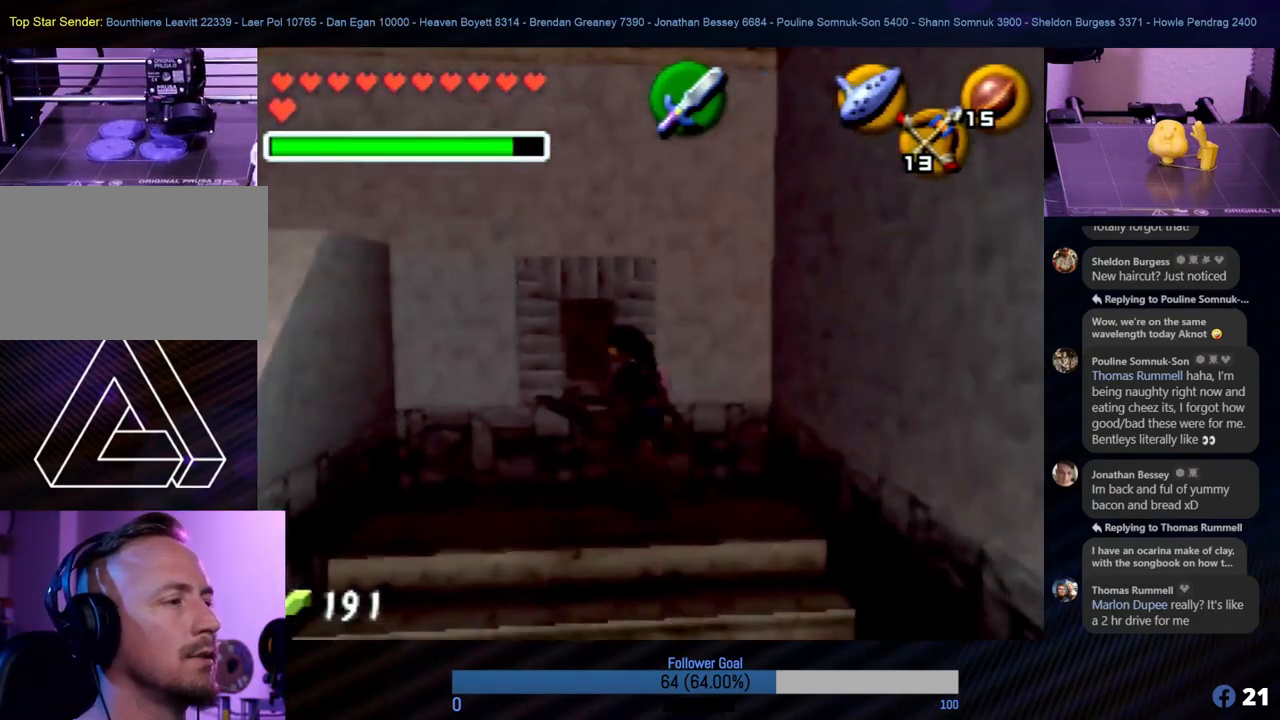
{"buttons": [], "left_stick": "down", "events": []}
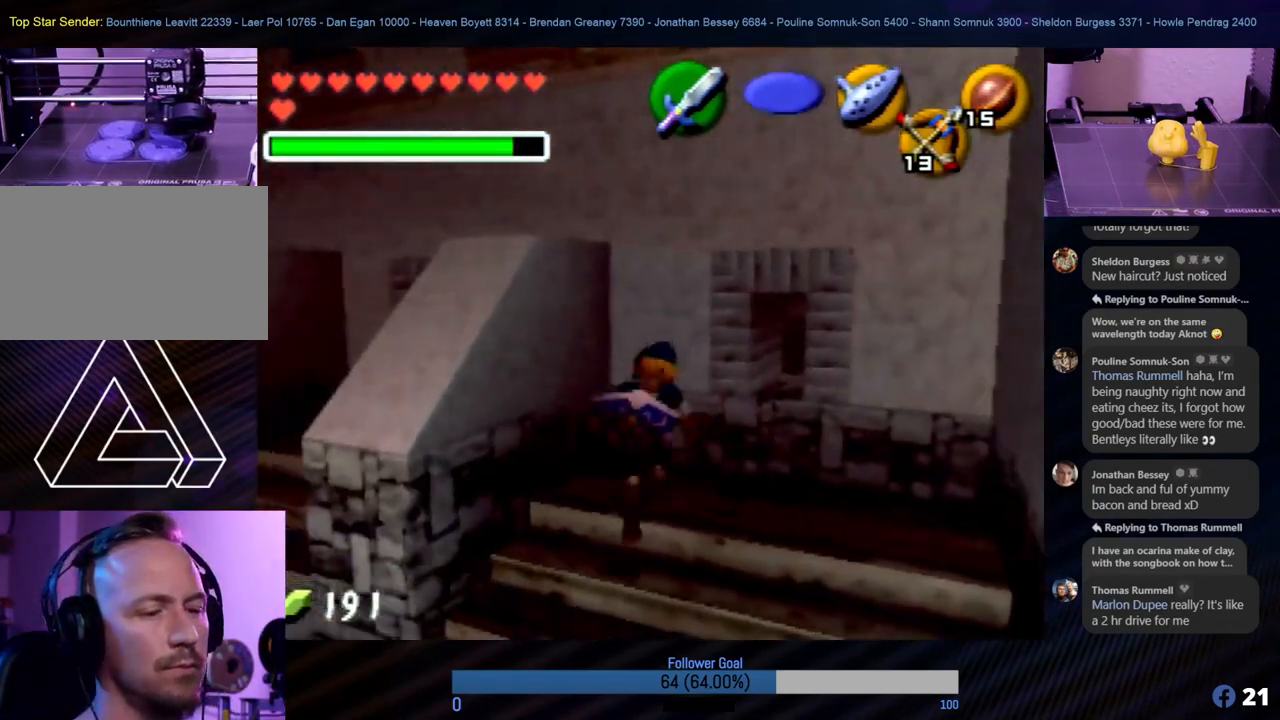
{"buttons": [], "left_stick": "down", "events": [[253, "left_stick", "right"], [439, "left_stick", "down"]]}
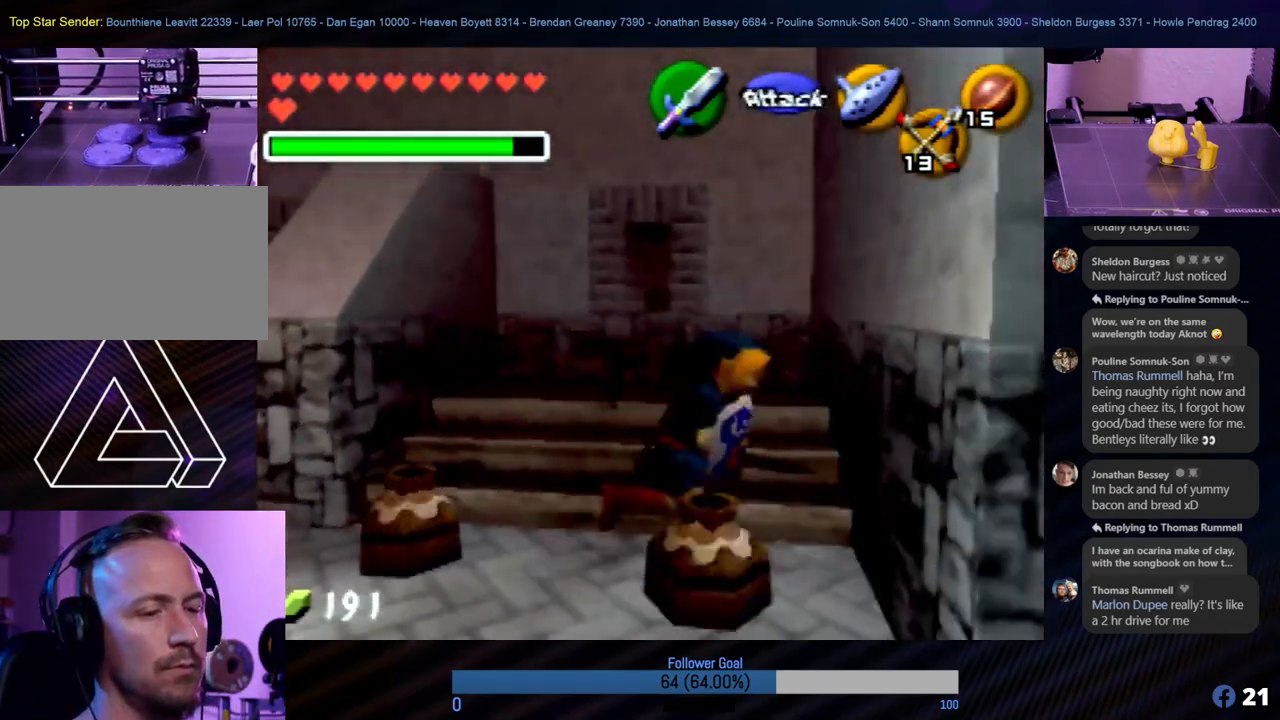
{"buttons": [], "left_stick": "right", "events": [[169, "left_stick", "right"]]}
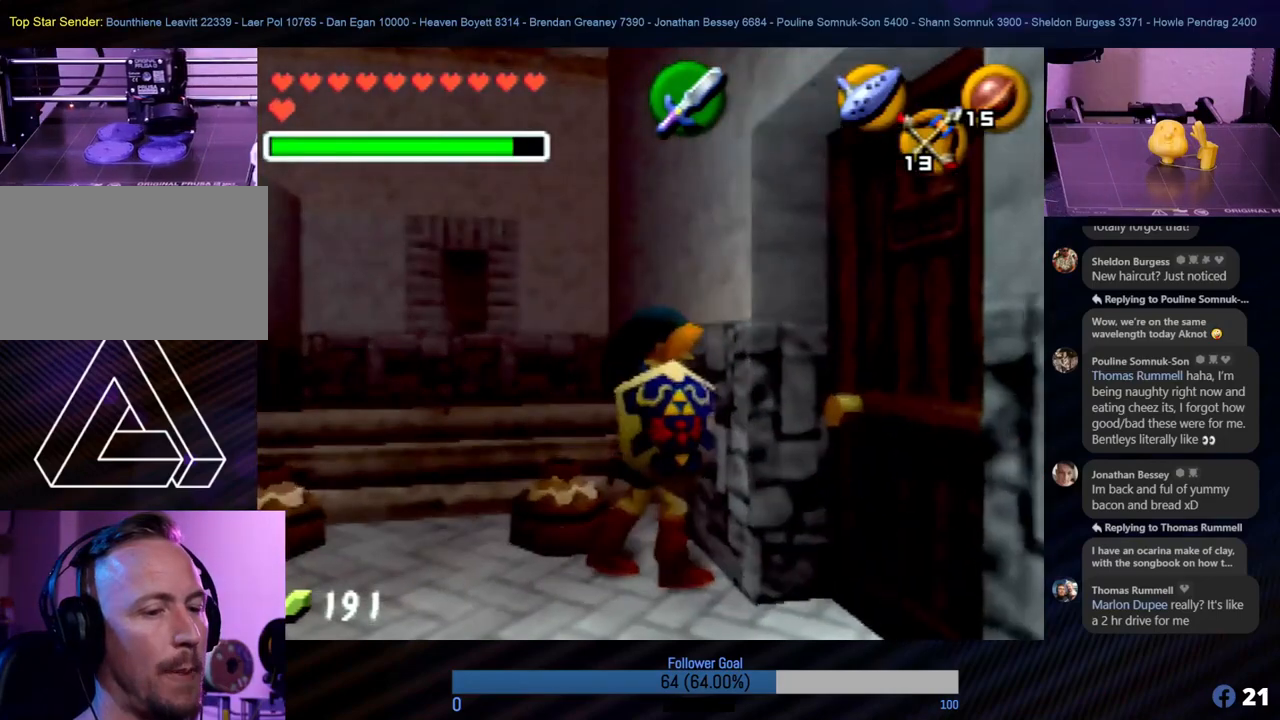
{"buttons": [], "left_stick": "up-right", "events": [[337, "left_stick", "up-right"]]}
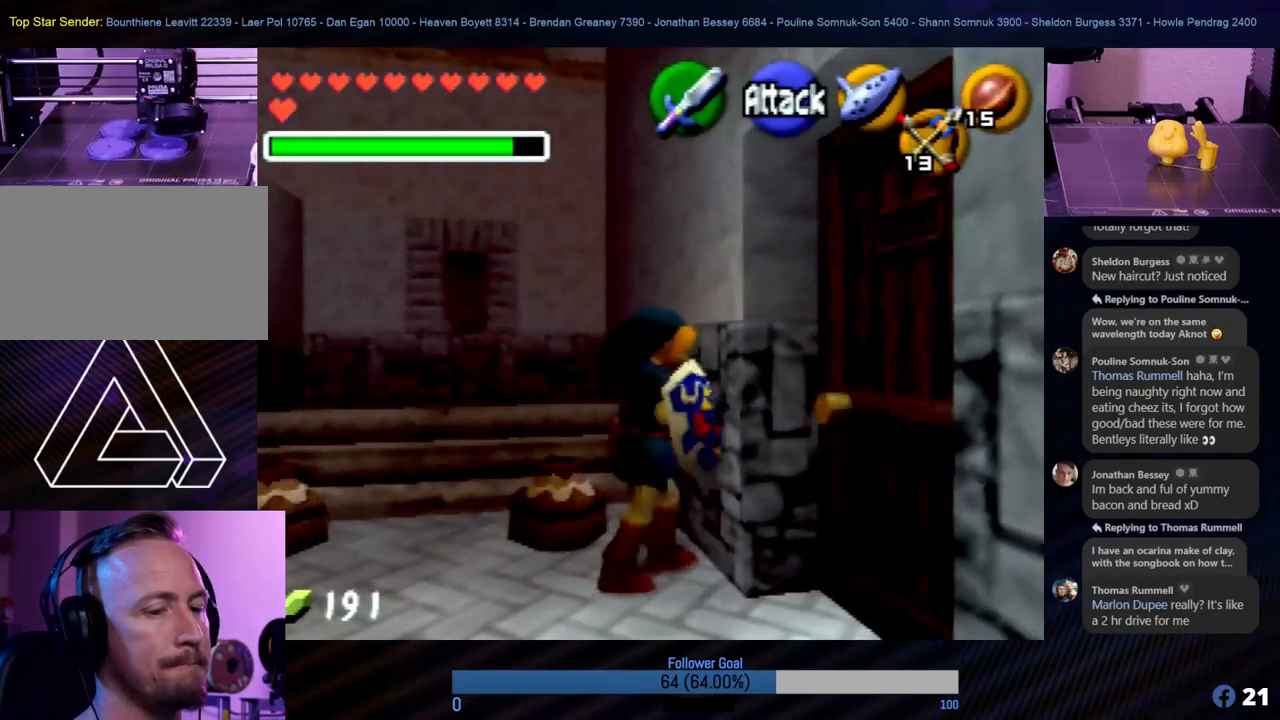
{"buttons": [], "left_stick": "down", "events": [[51, "left_stick", "right"], [118, "A", "down"], [236, "A", "up"], [439, "left_stick", "down"]]}
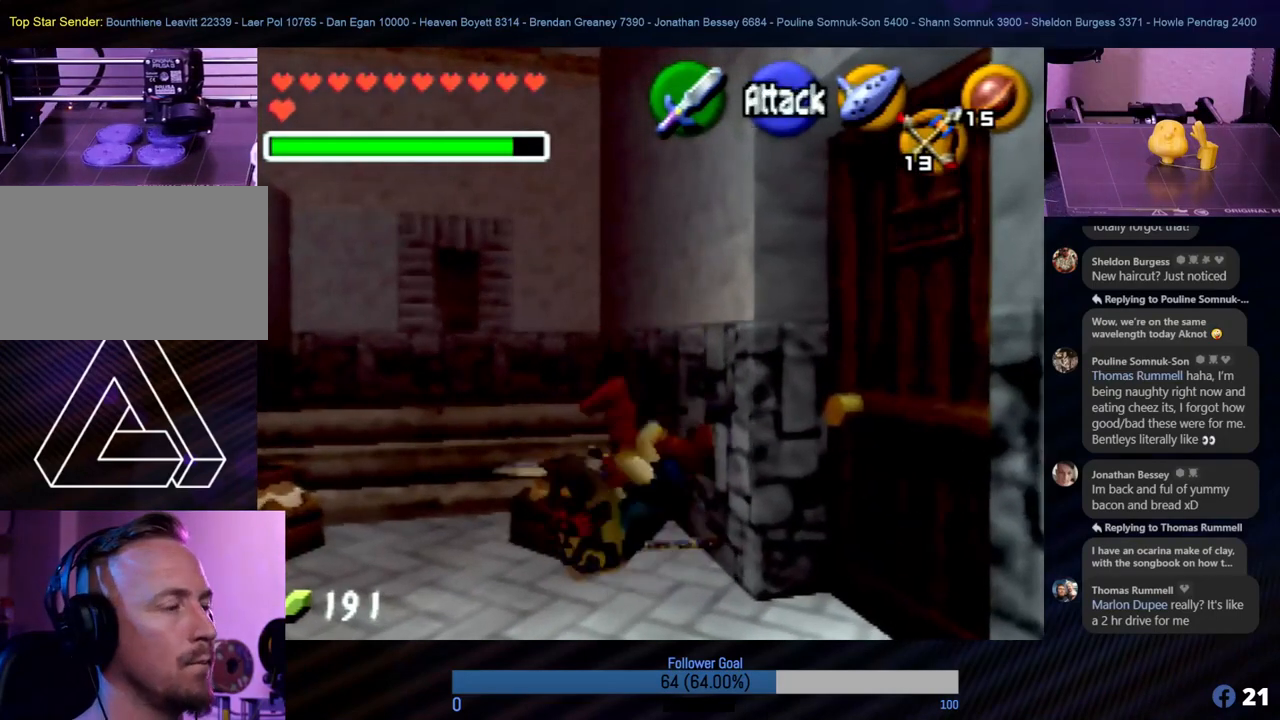
{"buttons": [], "left_stick": "down-right", "events": [[118, "left_stick", "down-right"]]}
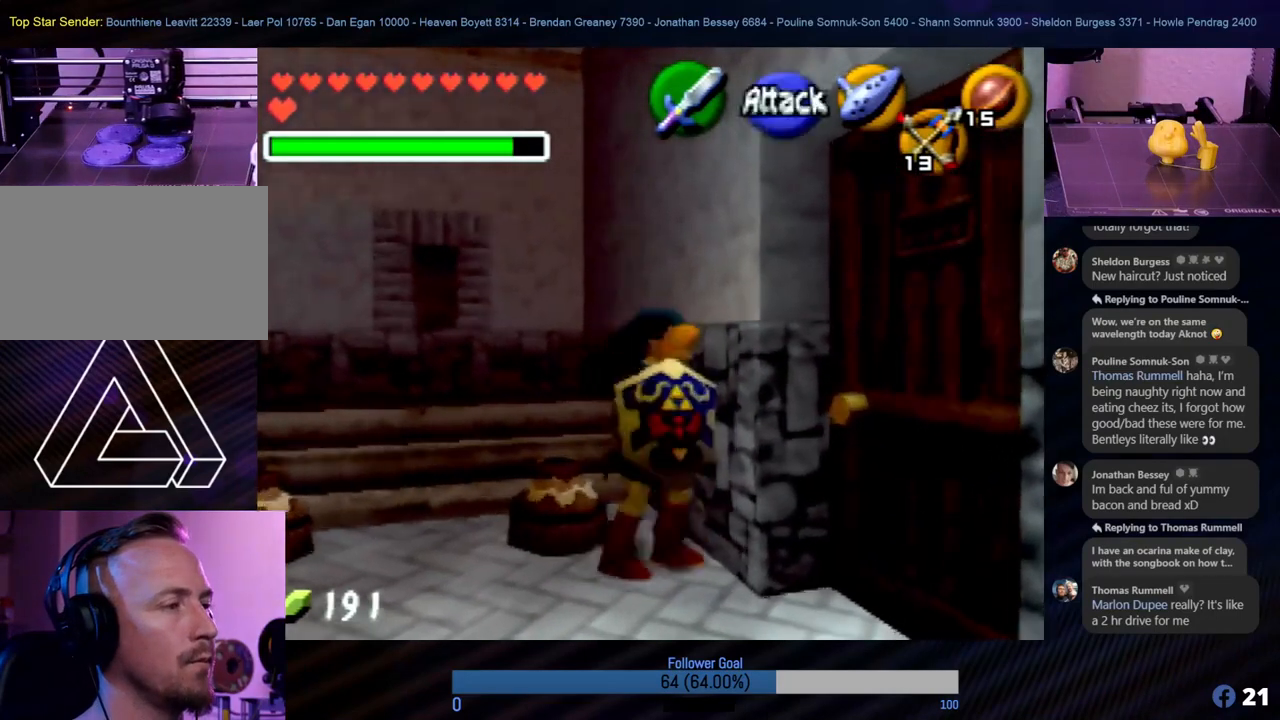
{"buttons": [], "left_stick": "right", "events": [[17, "left_stick", "right"], [185, "left_stick", "up-right"], [303, "left_stick", "right"]]}
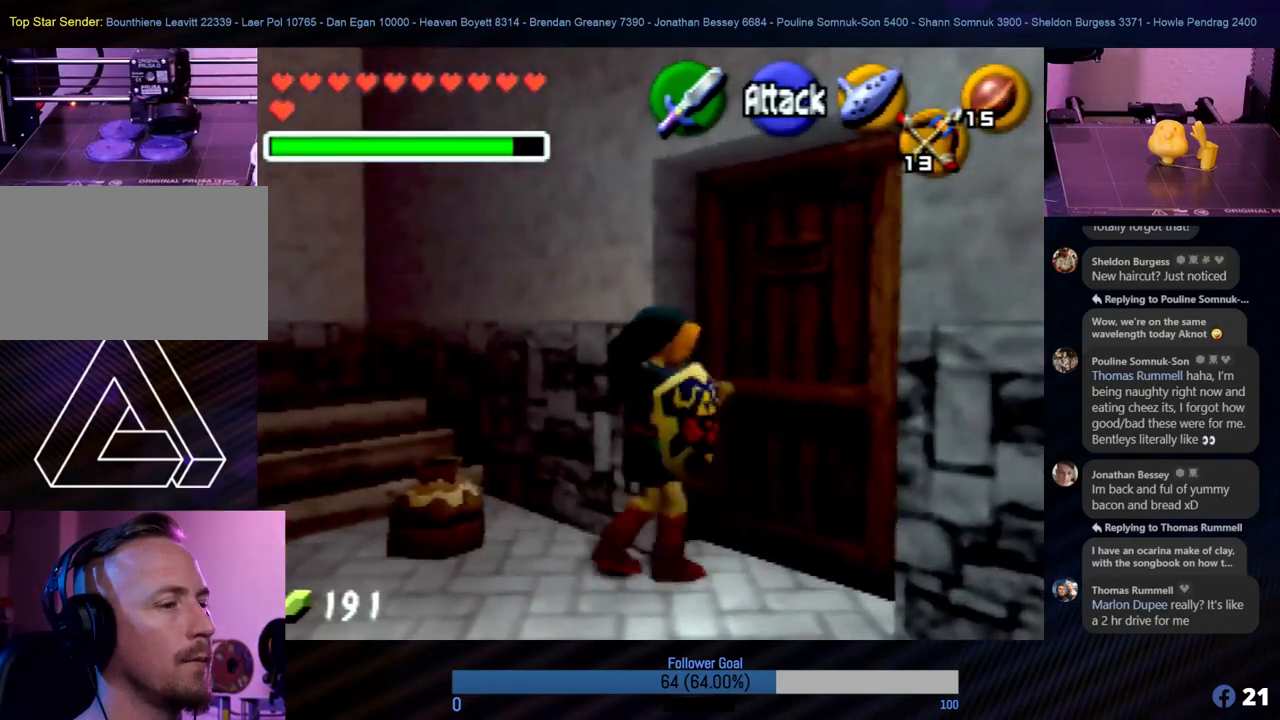
{"buttons": ["A"], "left_stick": "up", "events": [[17, "left_stick", "up"], [34, "A", "down"], [135, "A", "up"], [236, "A", "down"], [270, "A", "up"], [371, "A", "down"], [388, "A", "up"], [472, "A", "down"]]}
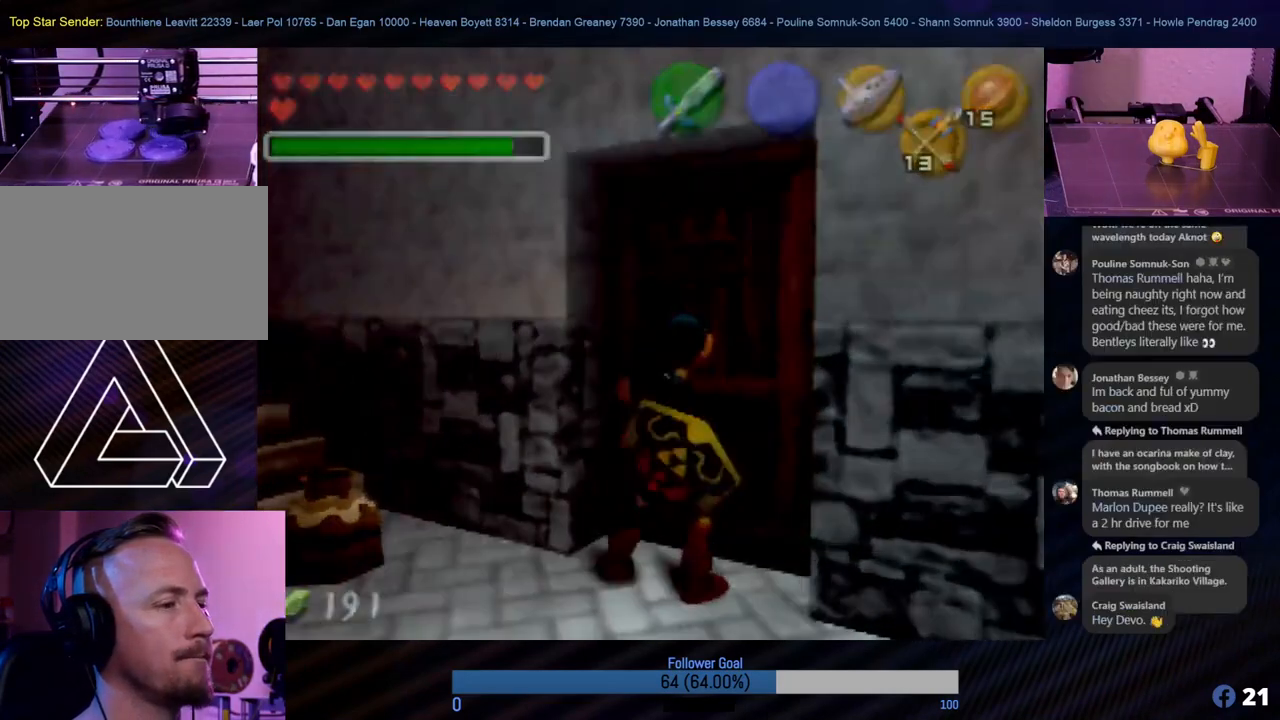
{"buttons": [], "left_stick": "center", "events": [[50, "A", "up"], [84, "left_stick", "center"], [135, "A", "down"], [185, "A", "up"]]}
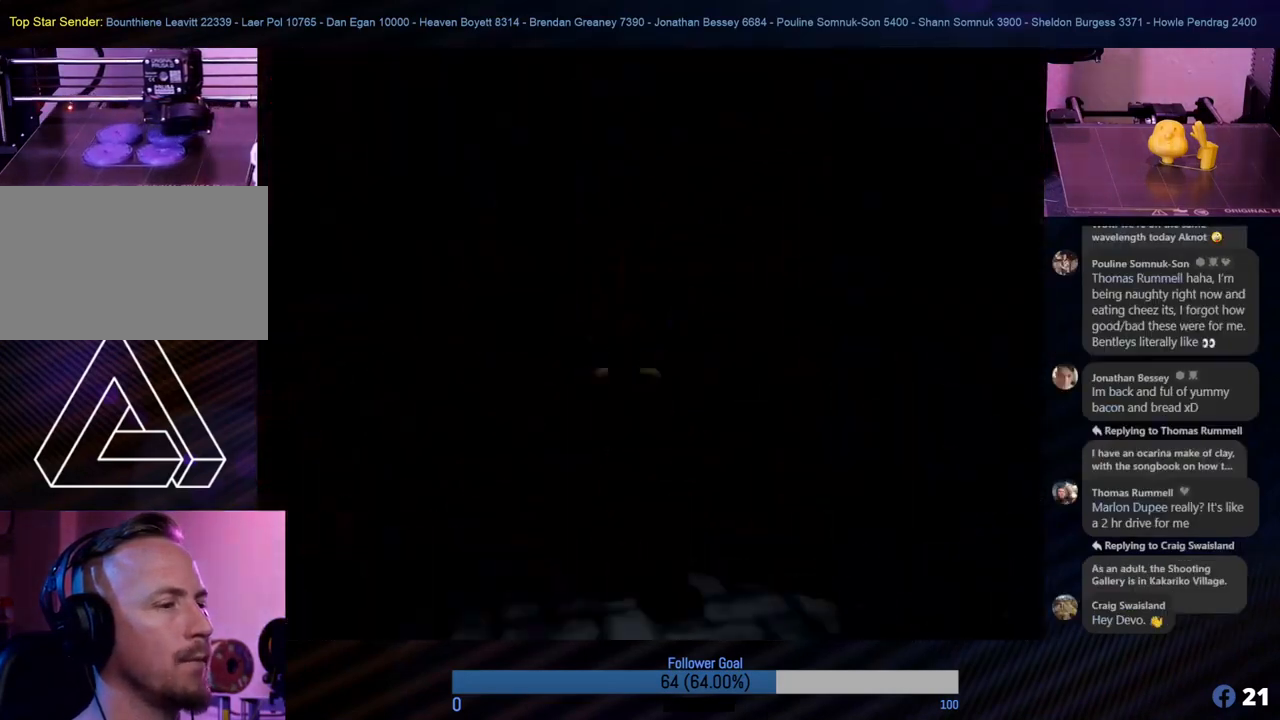
{"buttons": [], "left_stick": "center", "events": []}
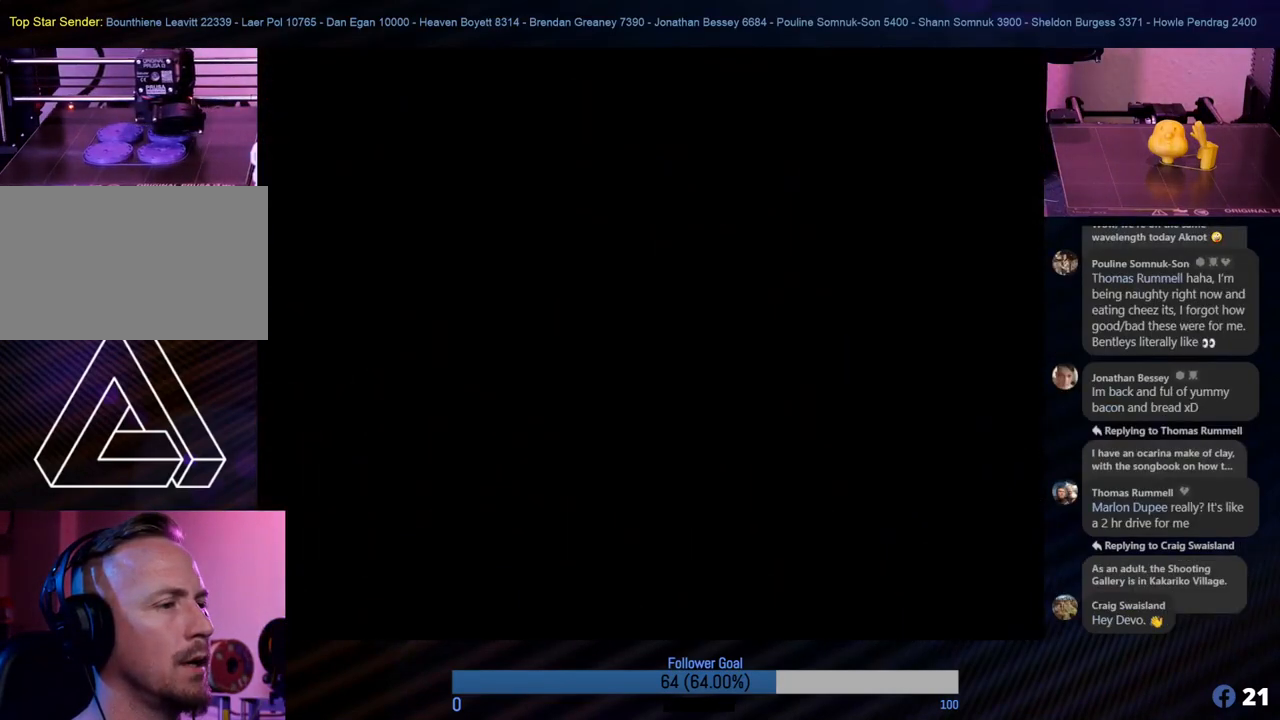
{"buttons": [], "left_stick": "center", "events": []}
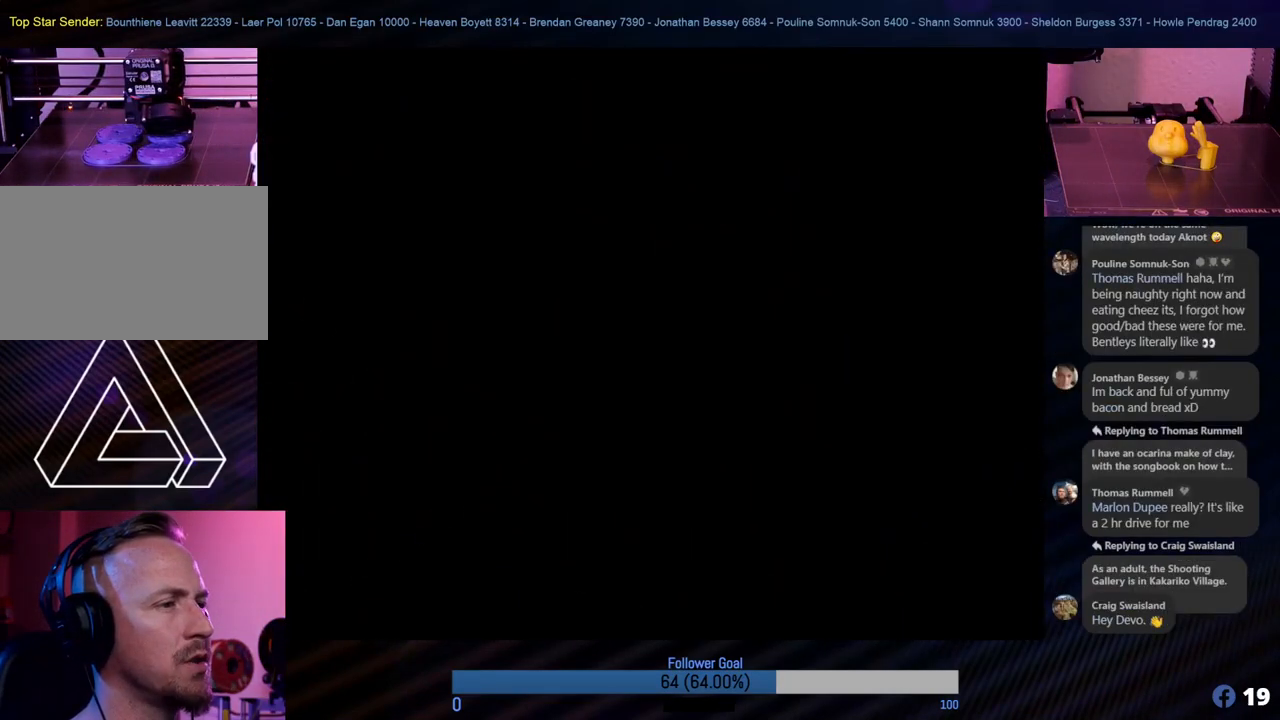
{"buttons": [], "left_stick": "center", "events": []}
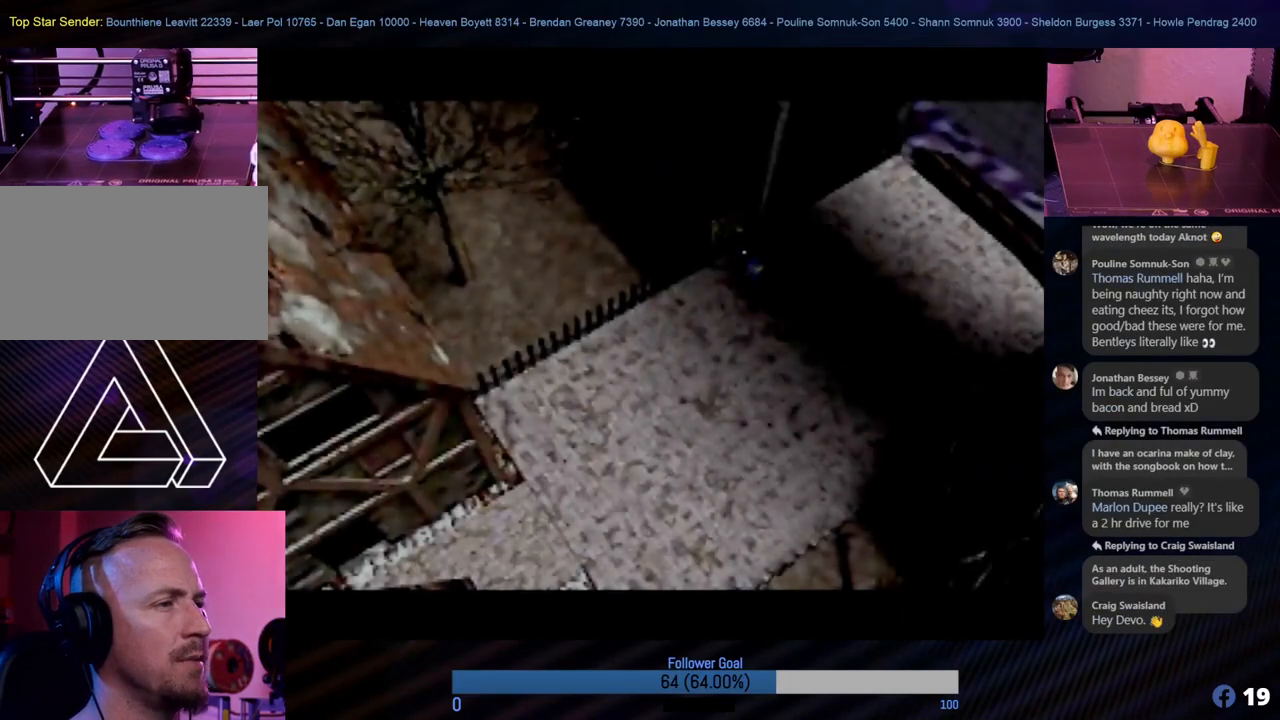
{"buttons": [], "left_stick": "center", "events": []}
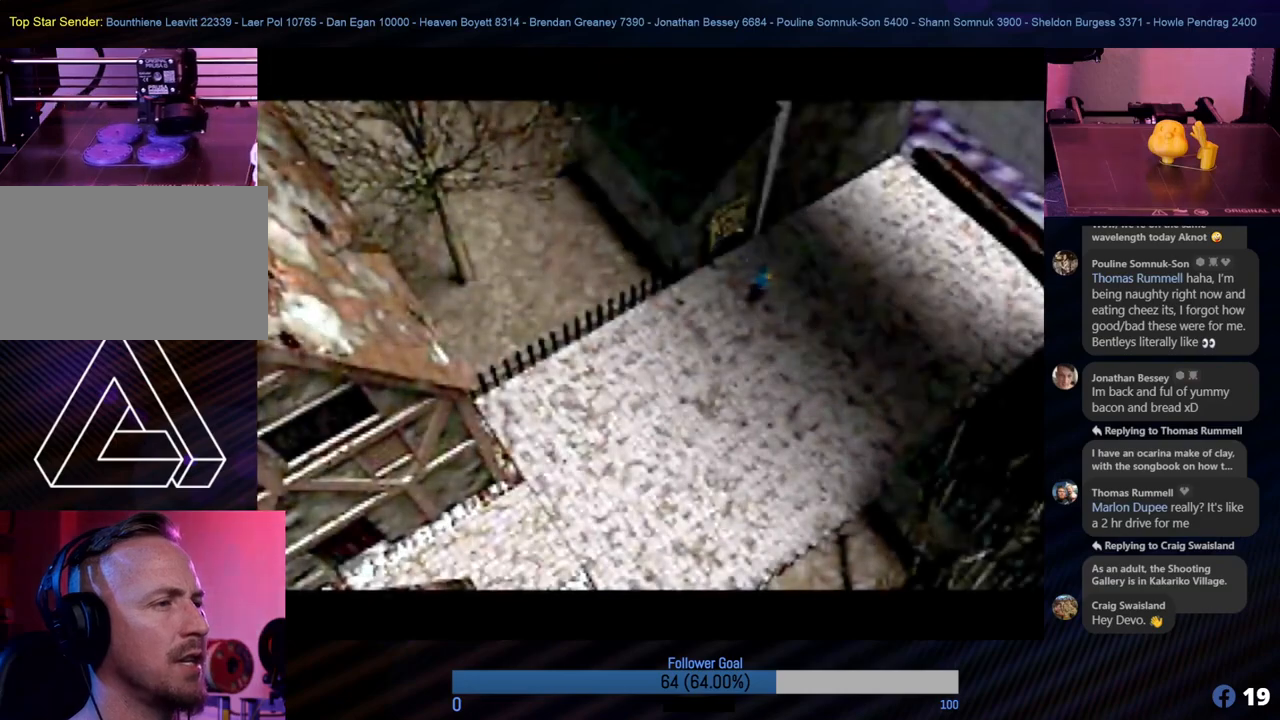
{"buttons": [], "left_stick": "center", "events": []}
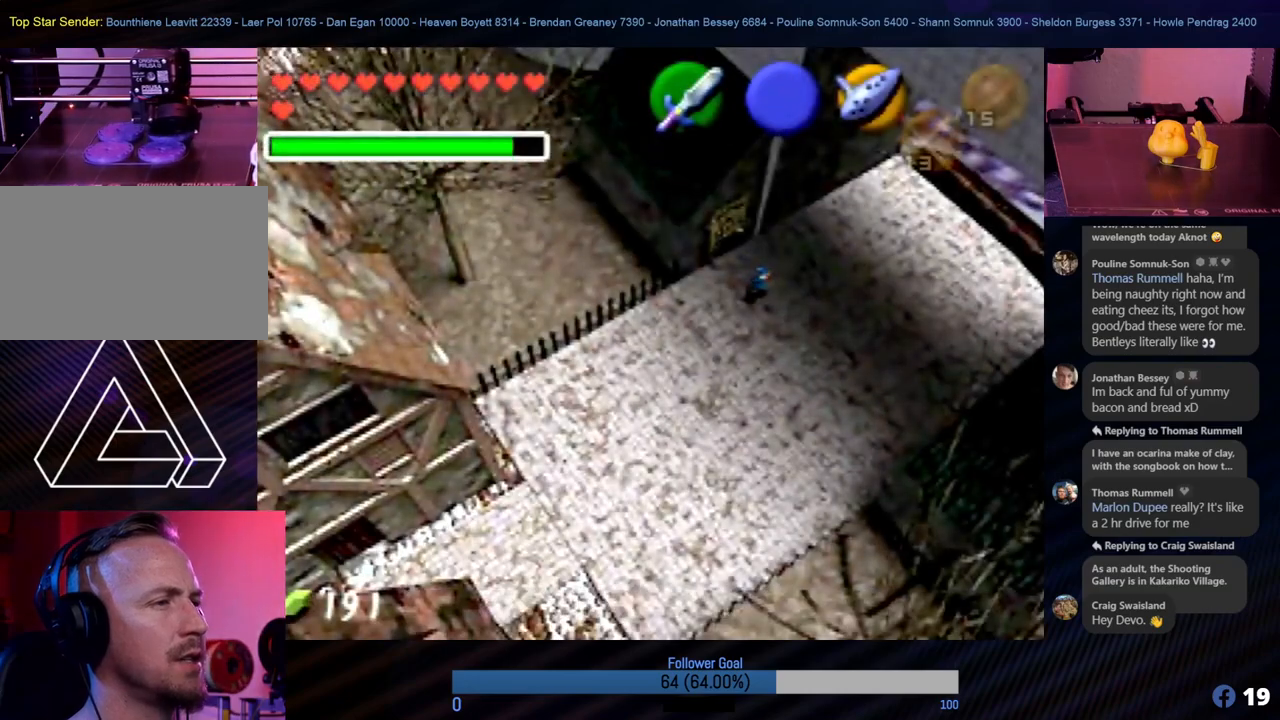
{"buttons": [], "left_stick": "up-left", "events": [[270, "left_stick", "up-left"]]}
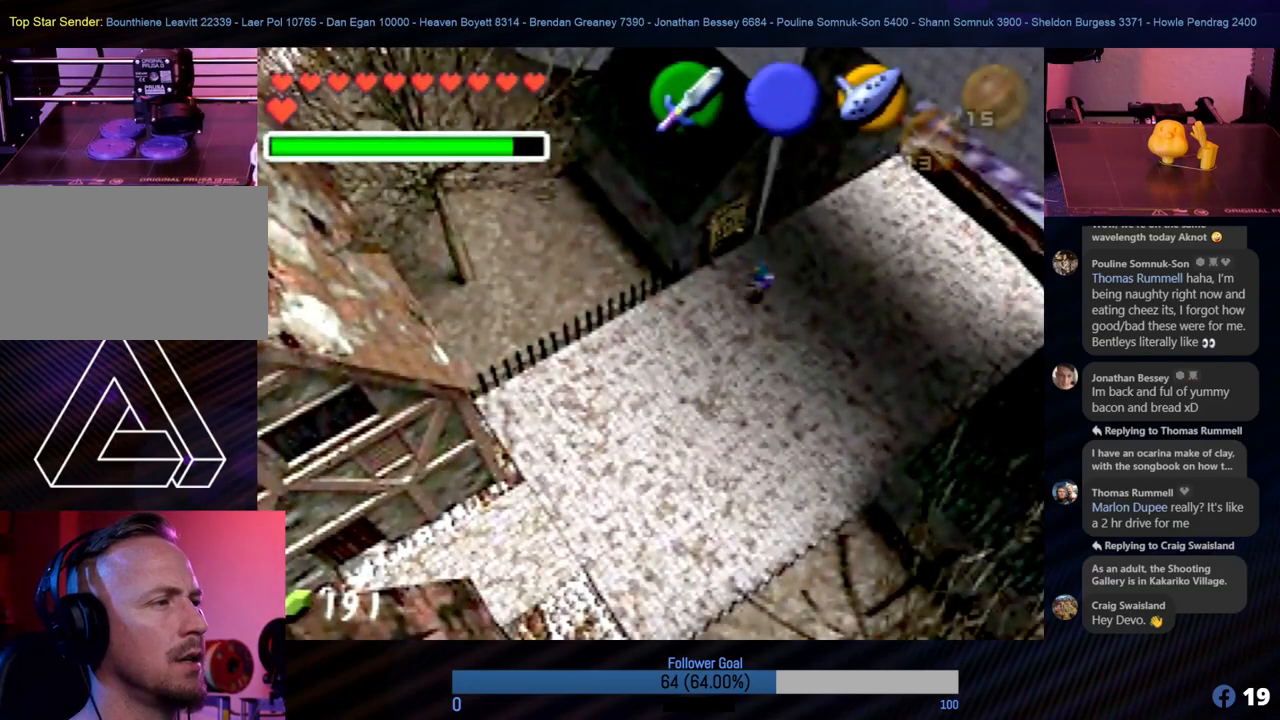
{"buttons": ["A"], "left_stick": "center", "events": [[84, "left_stick", "center"], [287, "A", "down"], [371, "A", "up"], [472, "A", "down"]]}
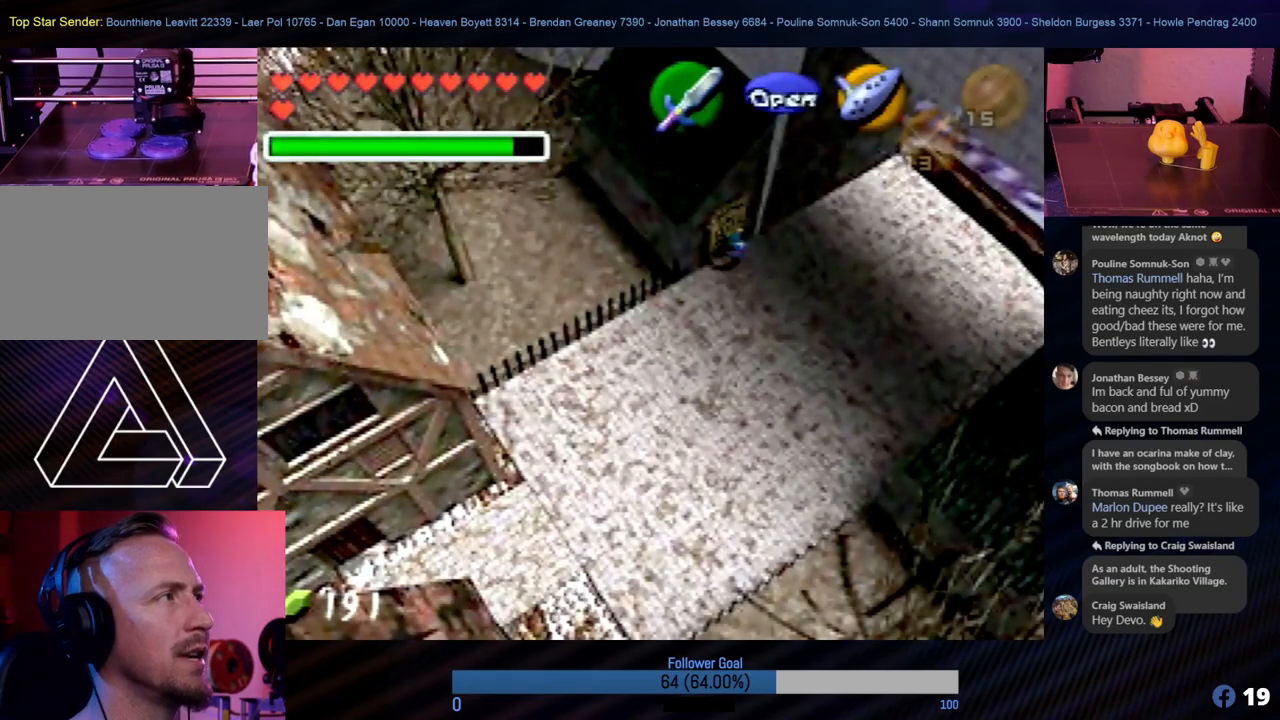
{"buttons": [], "left_stick": "center", "events": [[51, "A", "up"], [135, "A", "down"], [202, "A", "up"], [304, "A", "down"], [354, "A", "up"]]}
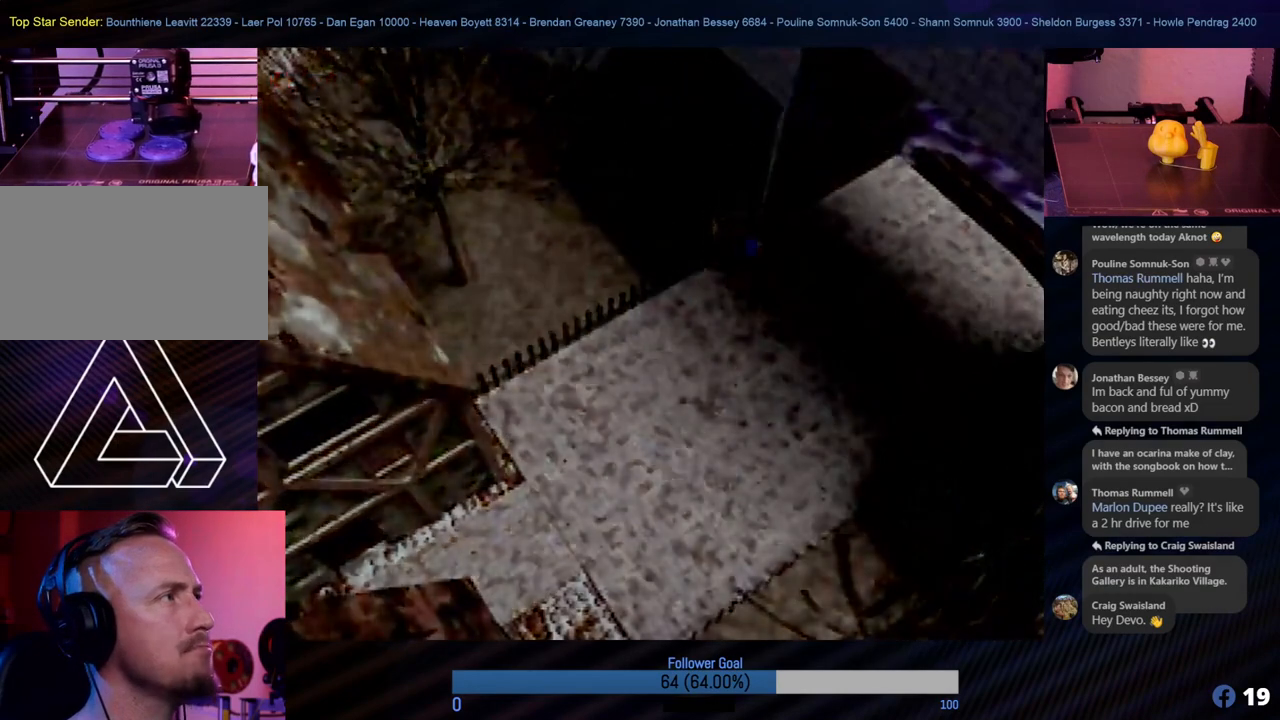
{"buttons": [], "left_stick": "center", "events": []}
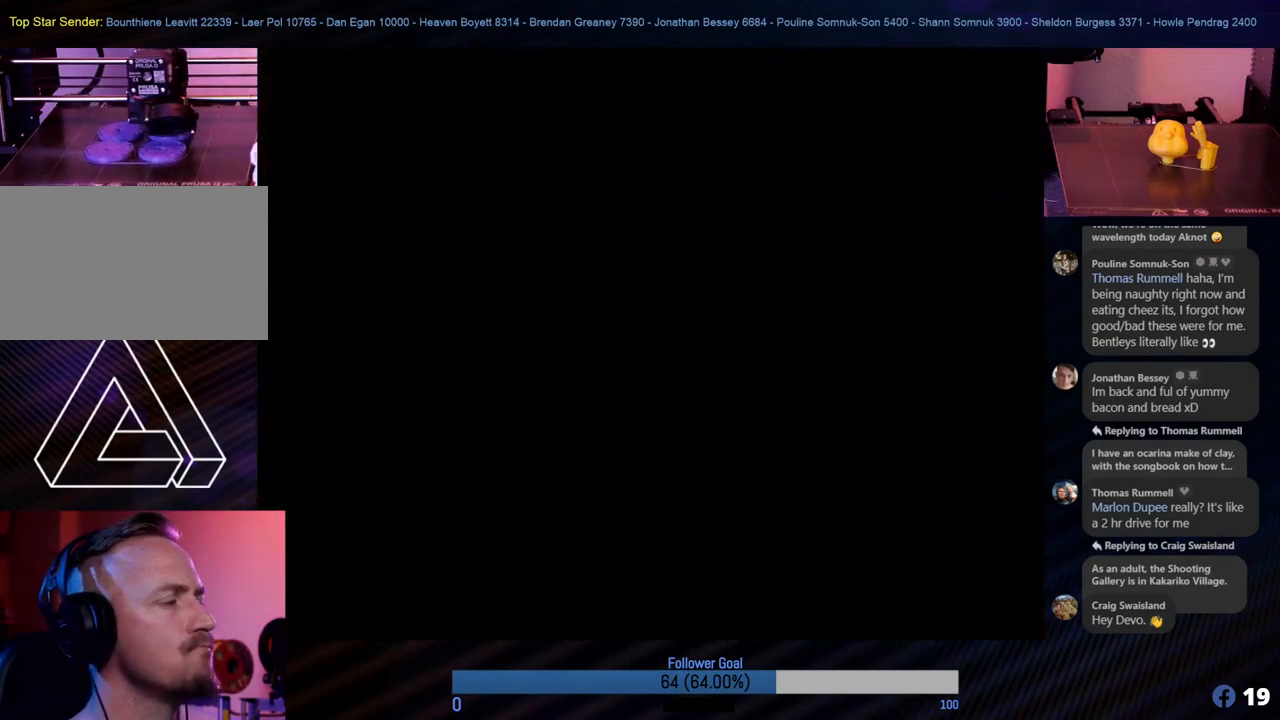
{"buttons": [], "left_stick": "center", "events": []}
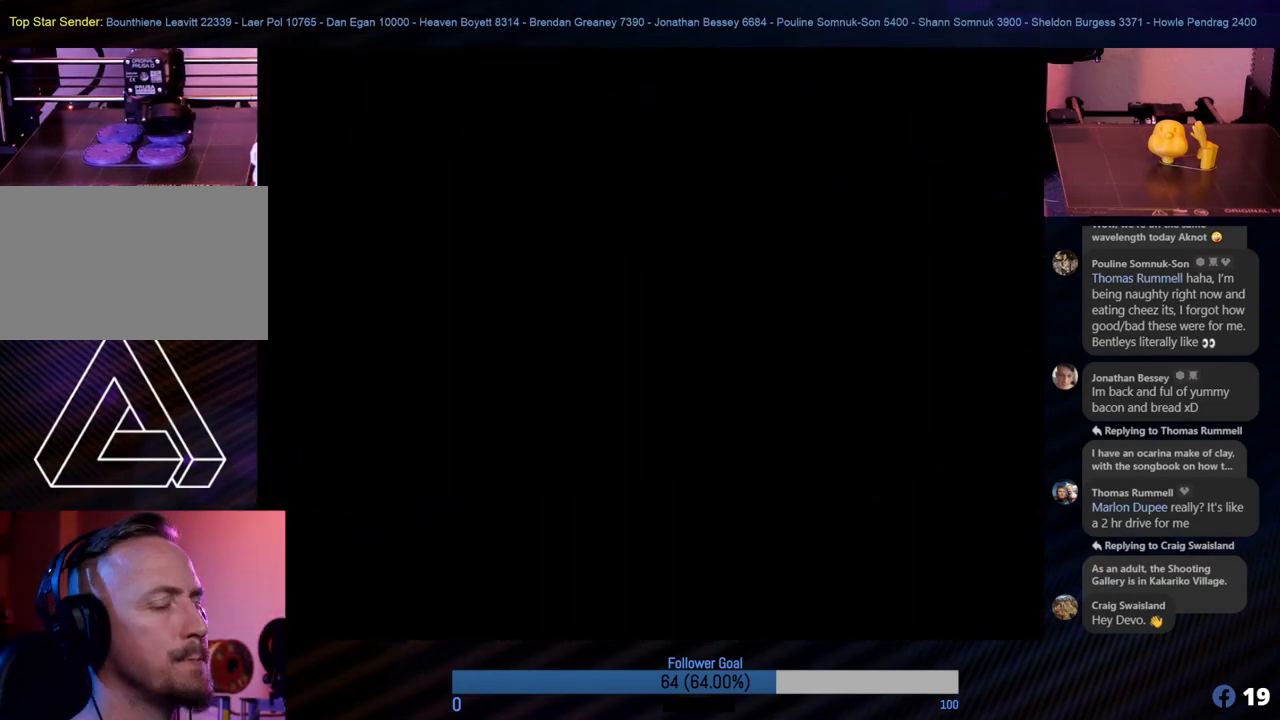
{"buttons": [], "left_stick": "center", "events": []}
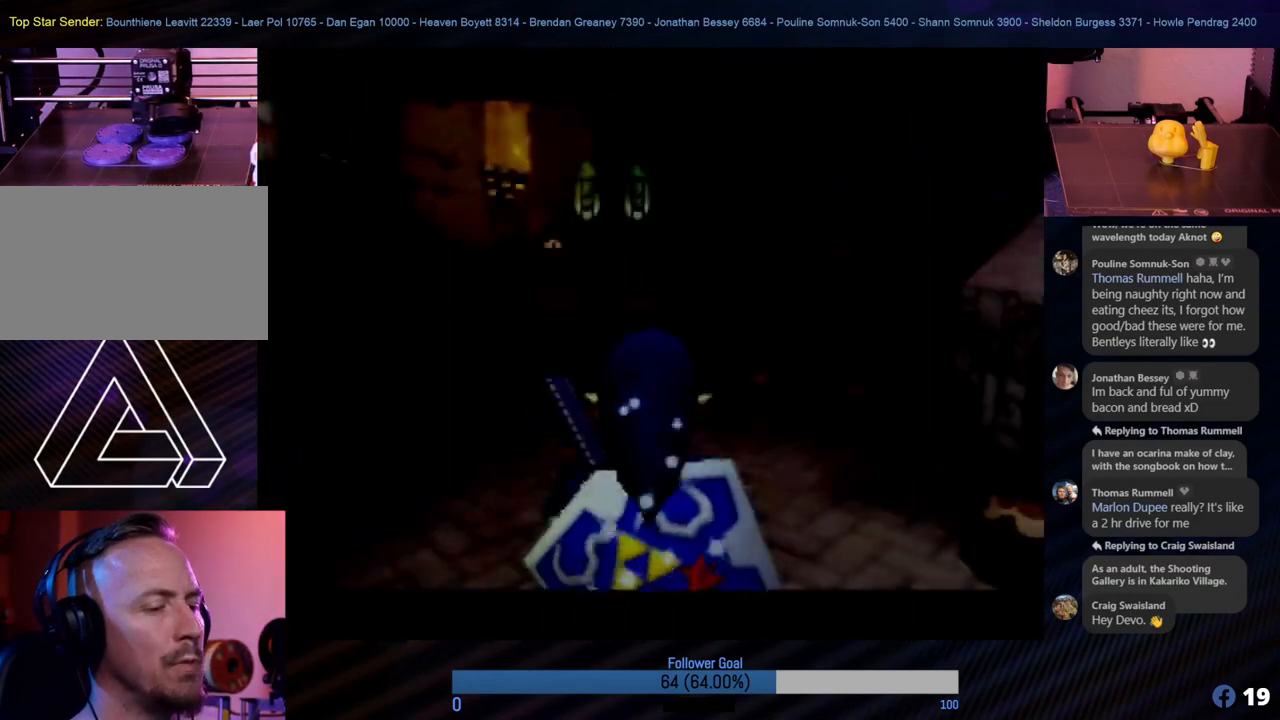
{"buttons": [], "left_stick": "center", "events": []}
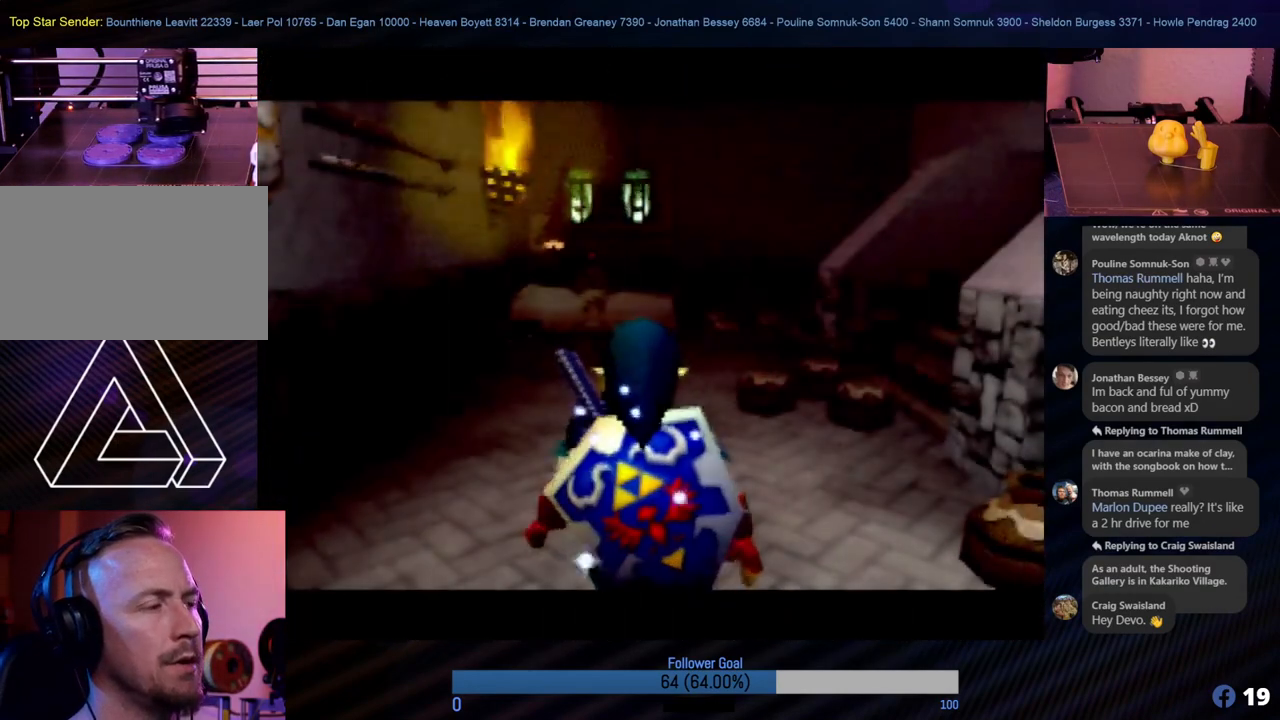
{"buttons": [], "left_stick": "center", "events": [[118, "left_stick", "right"], [203, "Z", "down"], [253, "left_stick", "center"], [371, "Z", "up"]]}